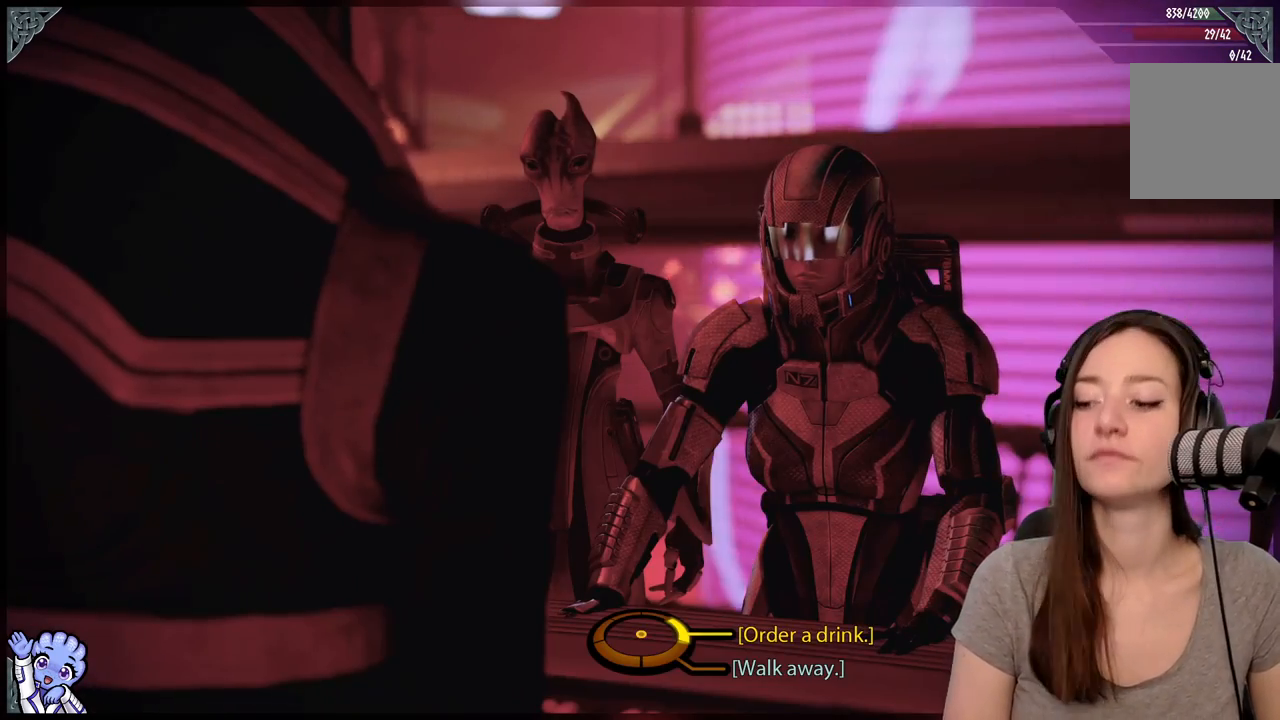
Gameplay with a controller (Xbox layout); each line is a JSON object with the inputs held at the frame after it. "events" lists button and stick changes between this image and that frame as [ms after this image, input, new state], when the widget could be followed in between. Not read: L3 SHARE.
{"buttons": [], "left_stick": "down-right", "right_stick": "center", "events": [[500, "left_stick", "down-right"]]}
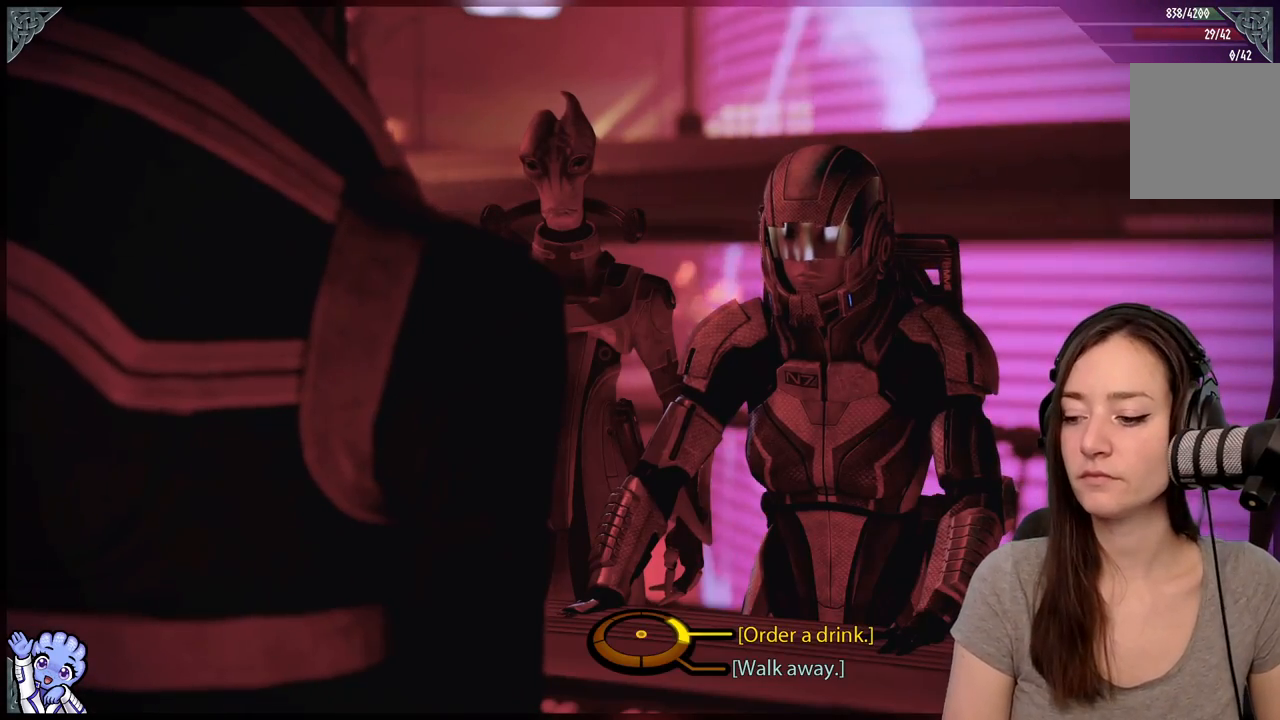
{"buttons": ["A"], "left_stick": "down-right", "right_stick": "center", "events": [[450, "A", "down"]]}
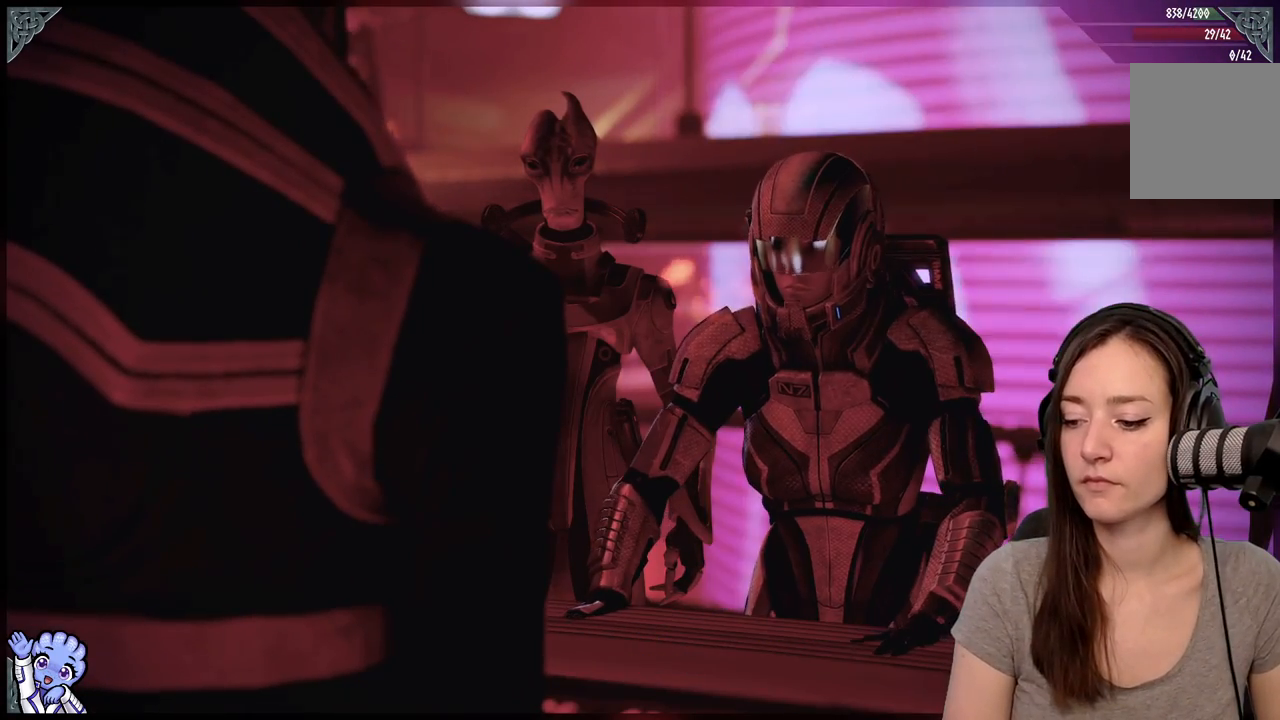
{"buttons": [], "left_stick": "center", "right_stick": "center", "events": [[50, "A", "up"], [150, "left_stick", "center"]]}
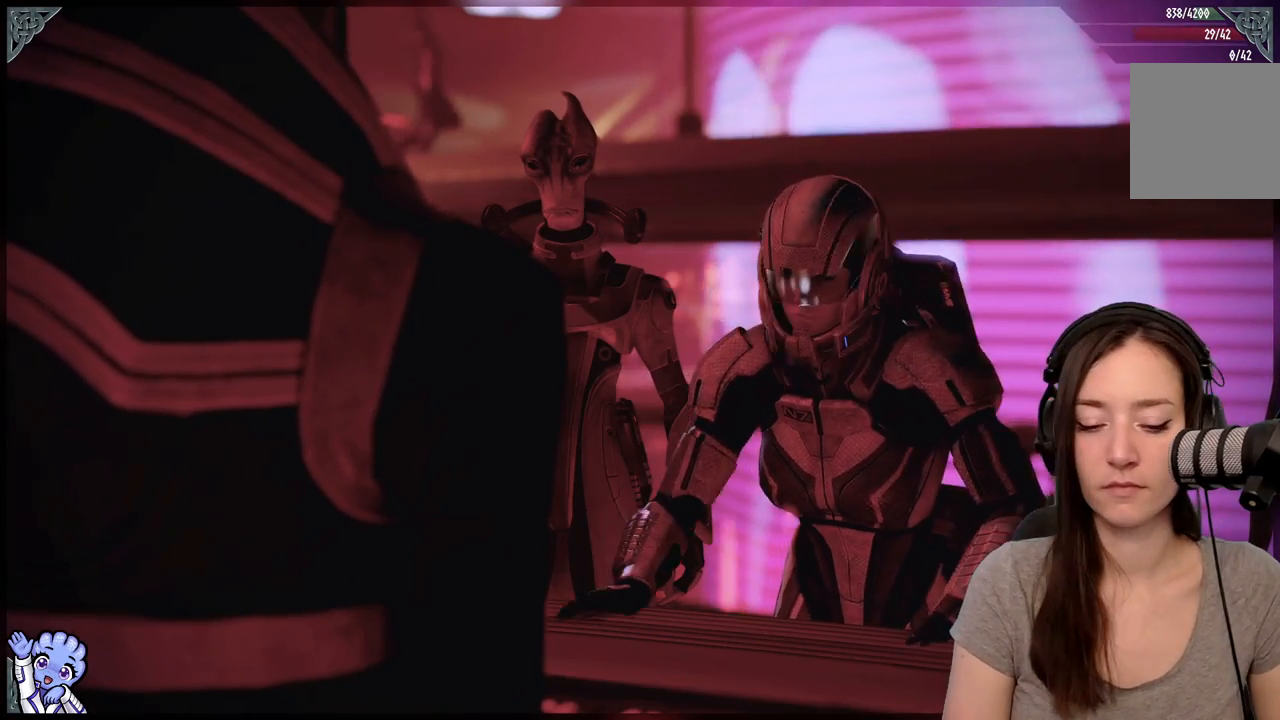
{"buttons": [], "left_stick": "center", "right_stick": "center", "events": []}
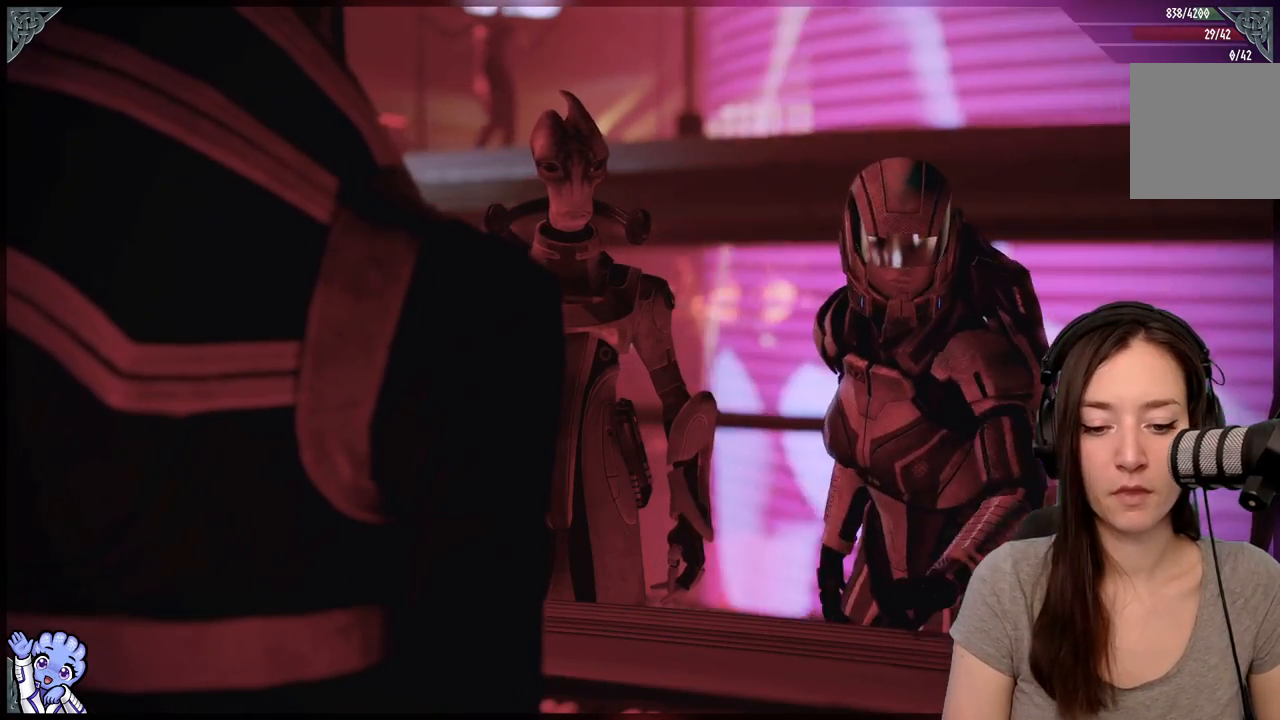
{"buttons": [], "left_stick": "center", "right_stick": "center", "events": []}
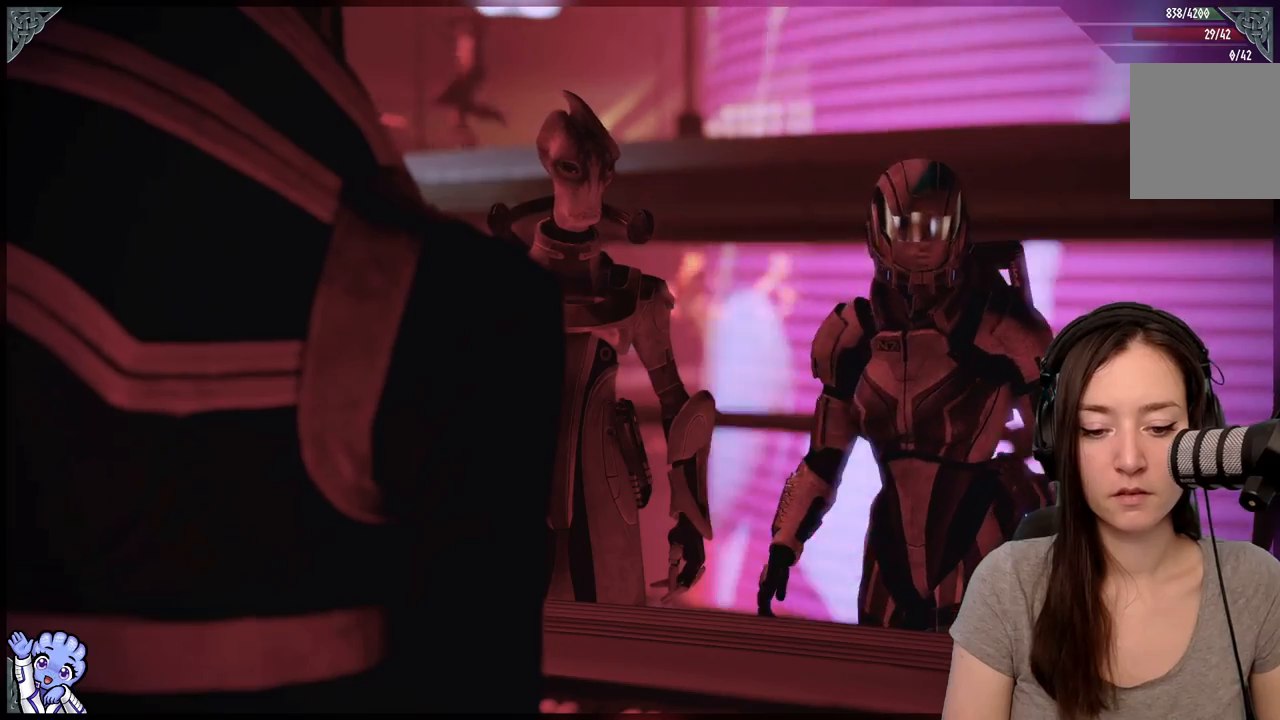
{"buttons": [], "left_stick": "center", "right_stick": "center", "events": []}
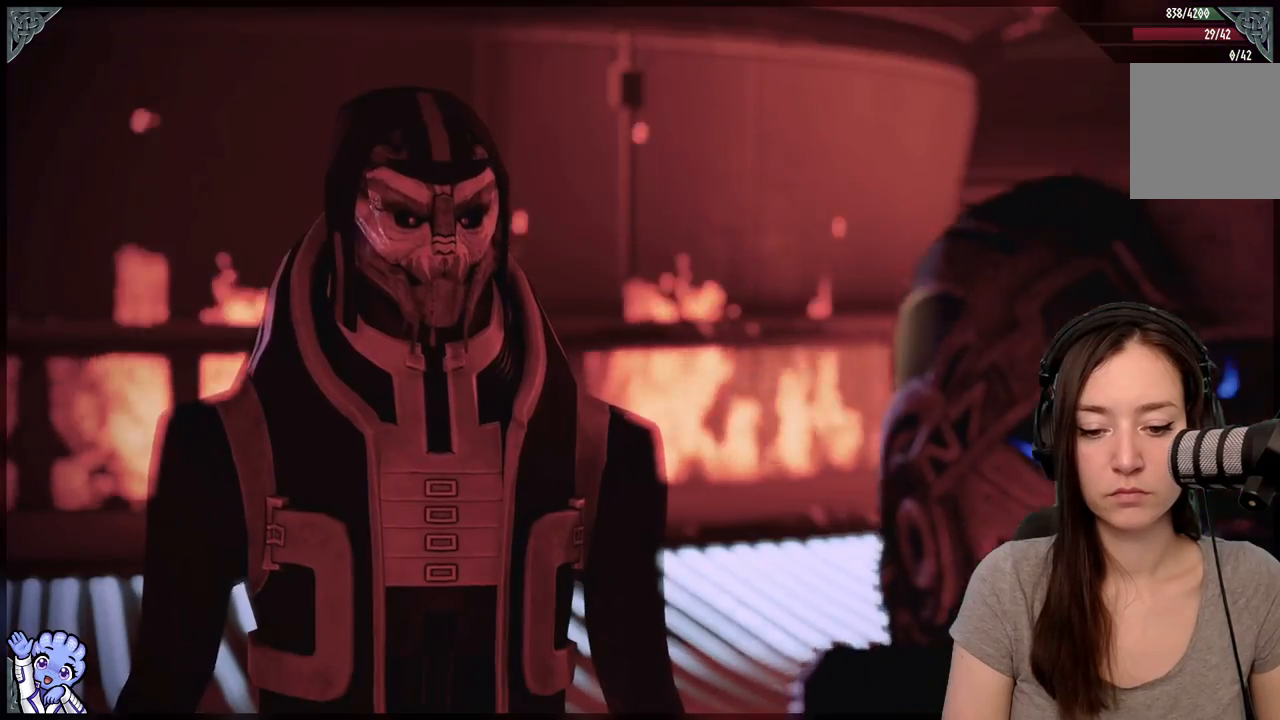
{"buttons": [], "left_stick": "center", "right_stick": "center", "events": []}
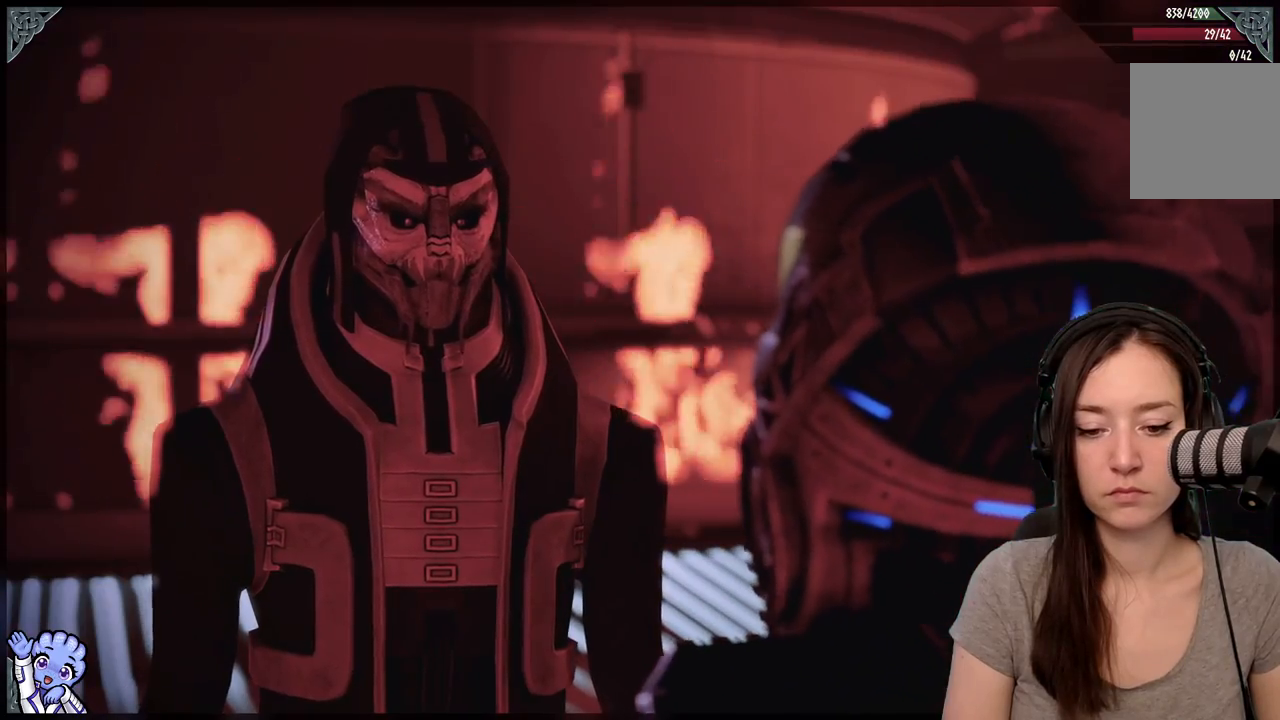
{"buttons": [], "left_stick": "center", "right_stick": "center", "events": []}
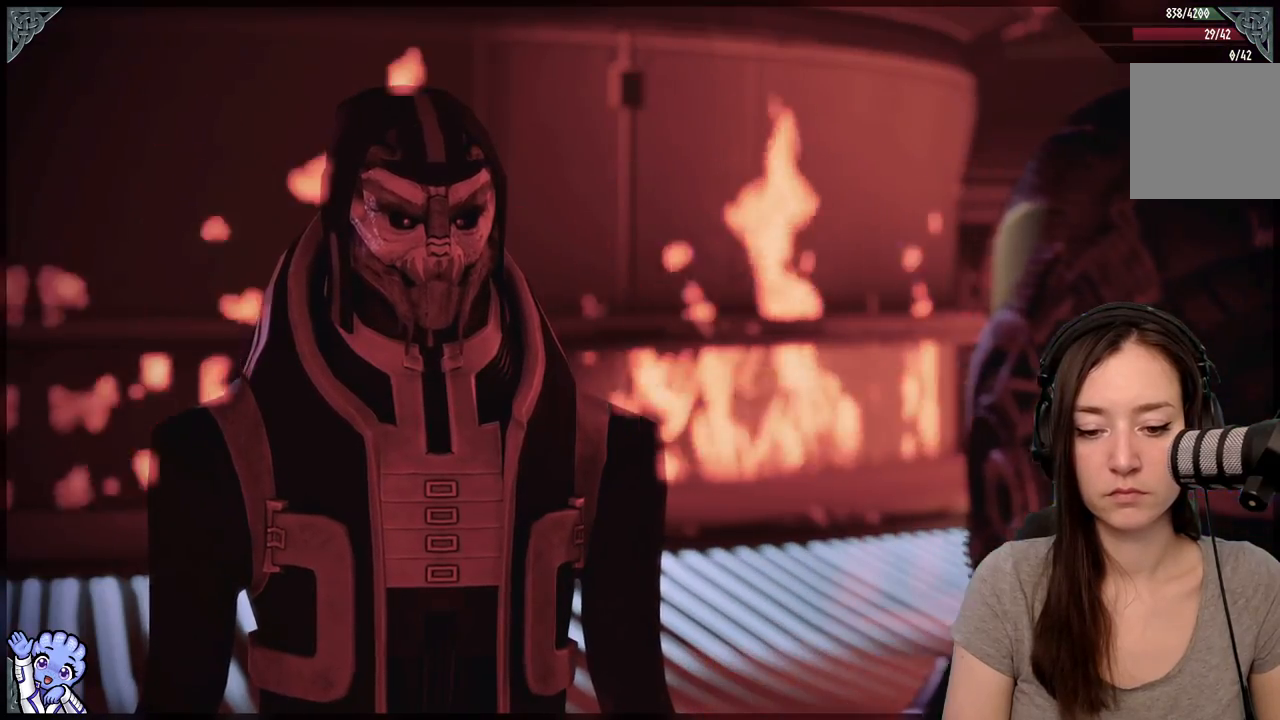
{"buttons": [], "left_stick": "center", "right_stick": "center", "events": []}
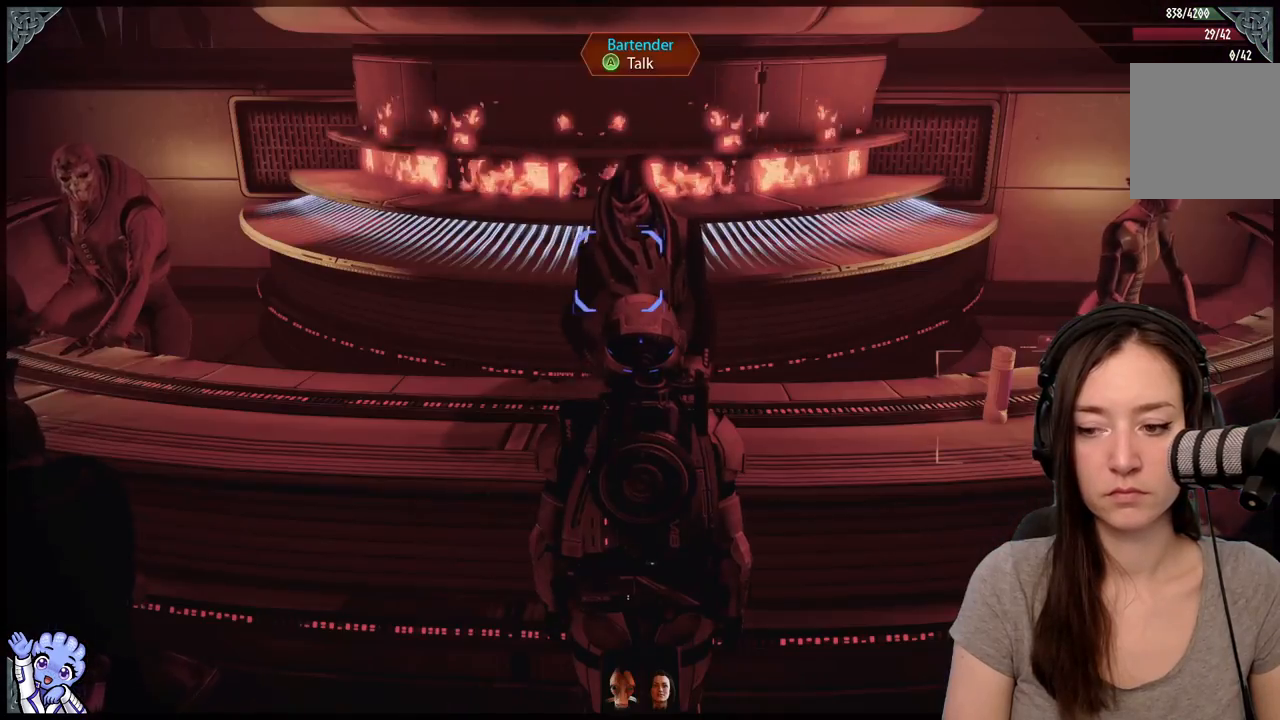
{"buttons": [], "left_stick": "center", "right_stick": "right", "events": [[283, "right_stick", "right"]]}
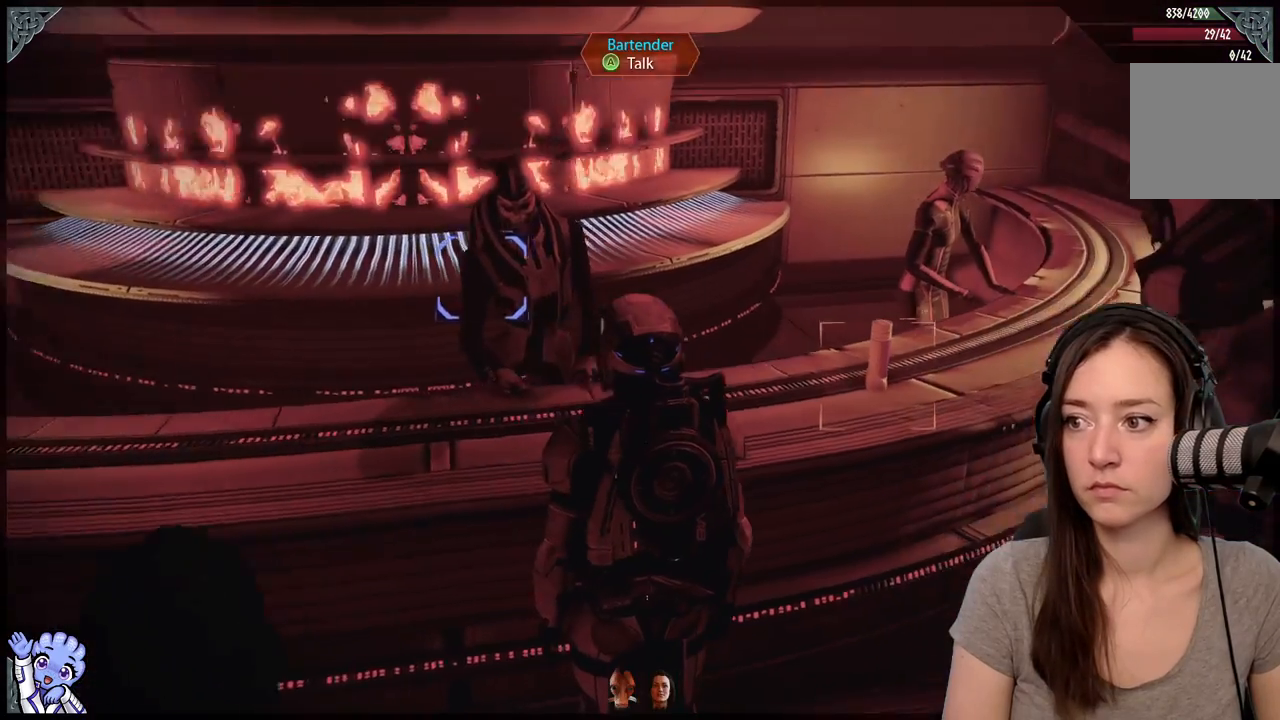
{"buttons": [], "left_stick": "center", "right_stick": "right", "events": []}
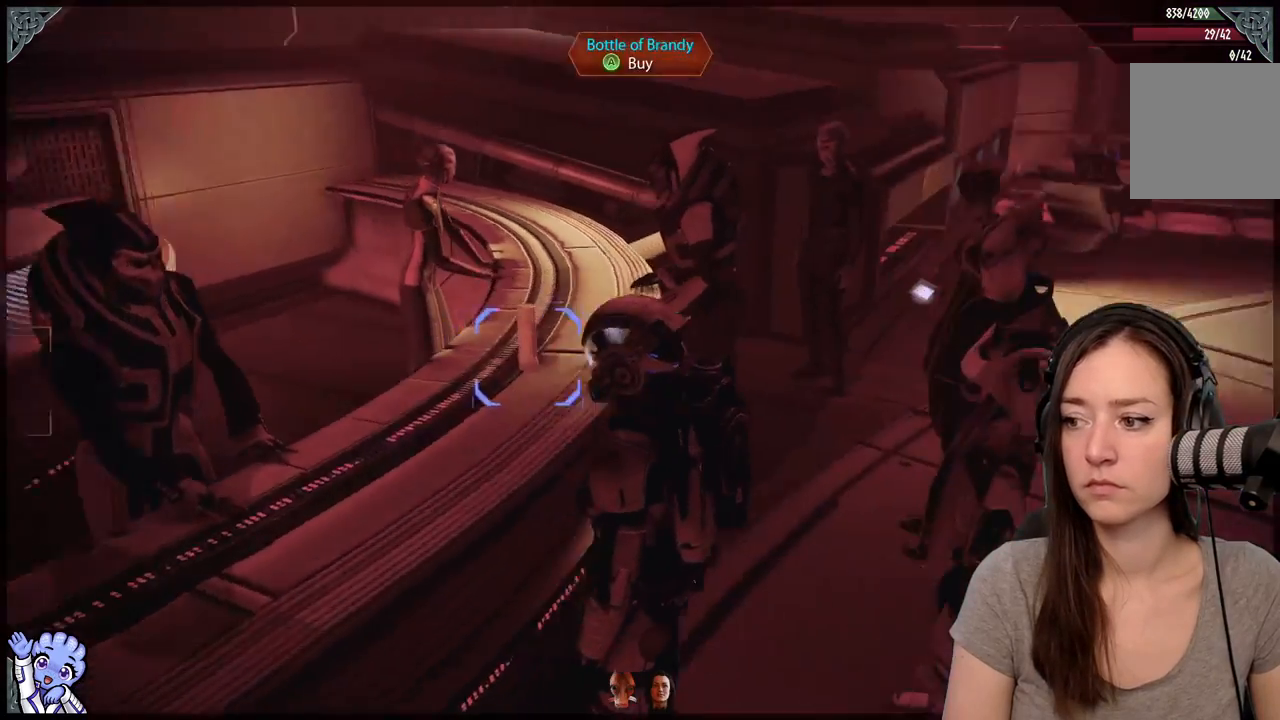
{"buttons": [], "left_stick": "right", "right_stick": "right", "events": [[200, "left_stick", "right"]]}
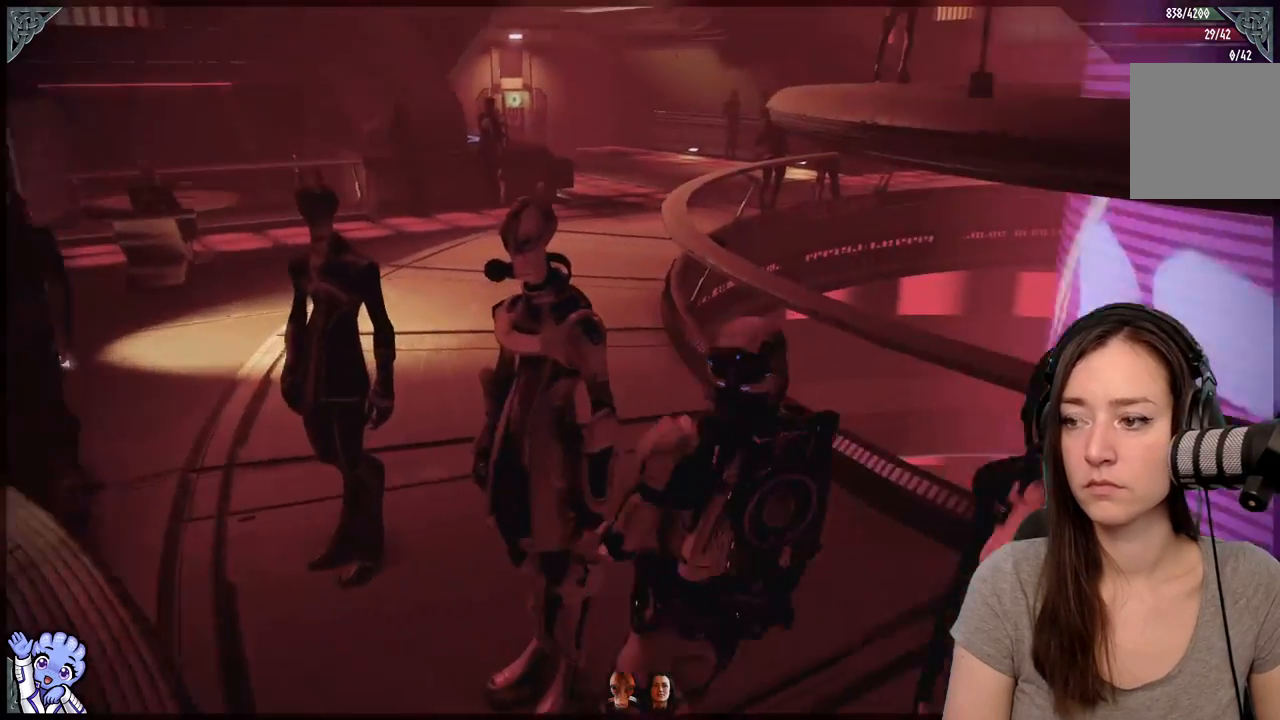
{"buttons": [], "left_stick": "up", "right_stick": "left", "events": [[50, "right_stick", "center"], [117, "left_stick", "up-right"], [450, "left_stick", "up"], [500, "right_stick", "left"]]}
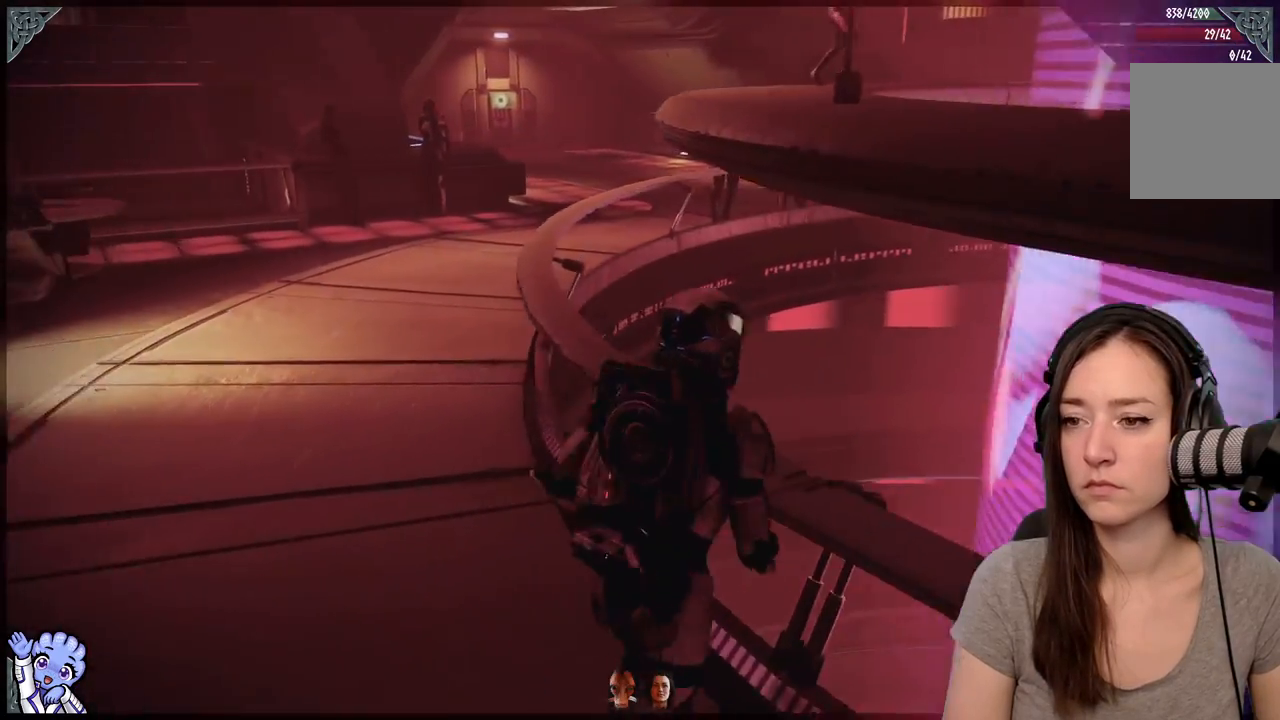
{"buttons": [], "left_stick": "up", "right_stick": "center", "events": [[500, "right_stick", "center"]]}
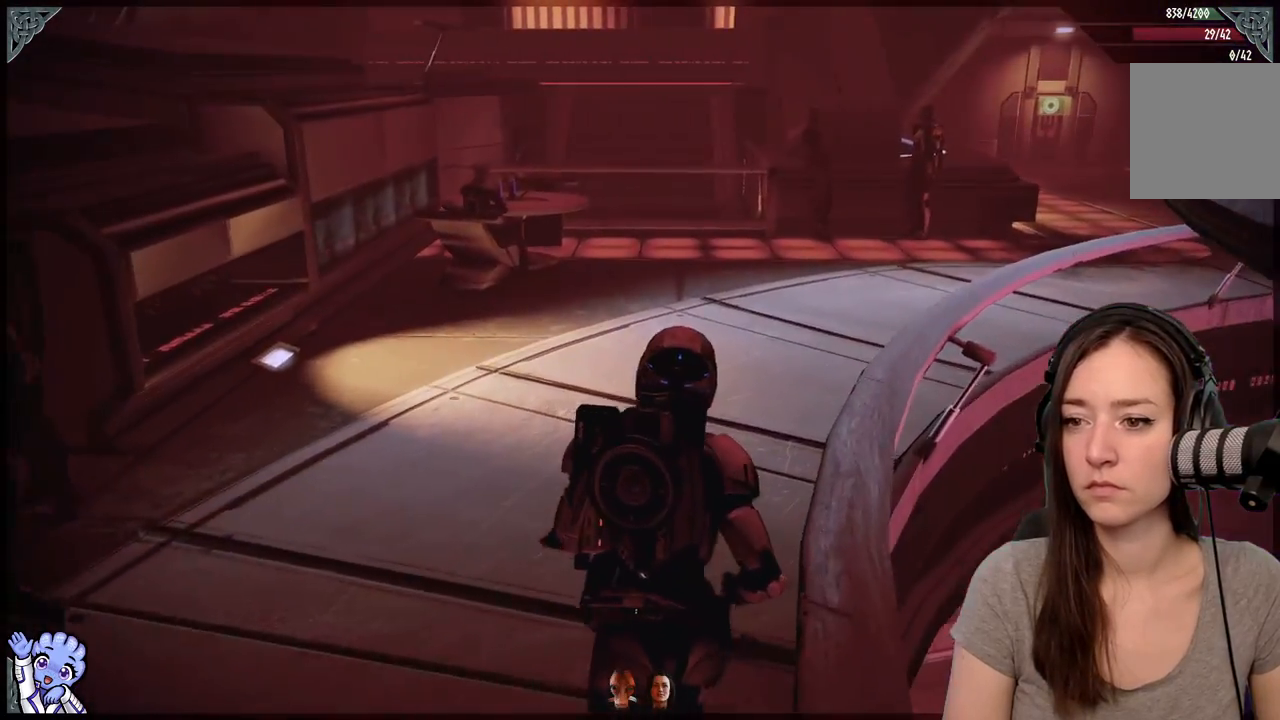
{"buttons": [], "left_stick": "up", "right_stick": "center", "events": []}
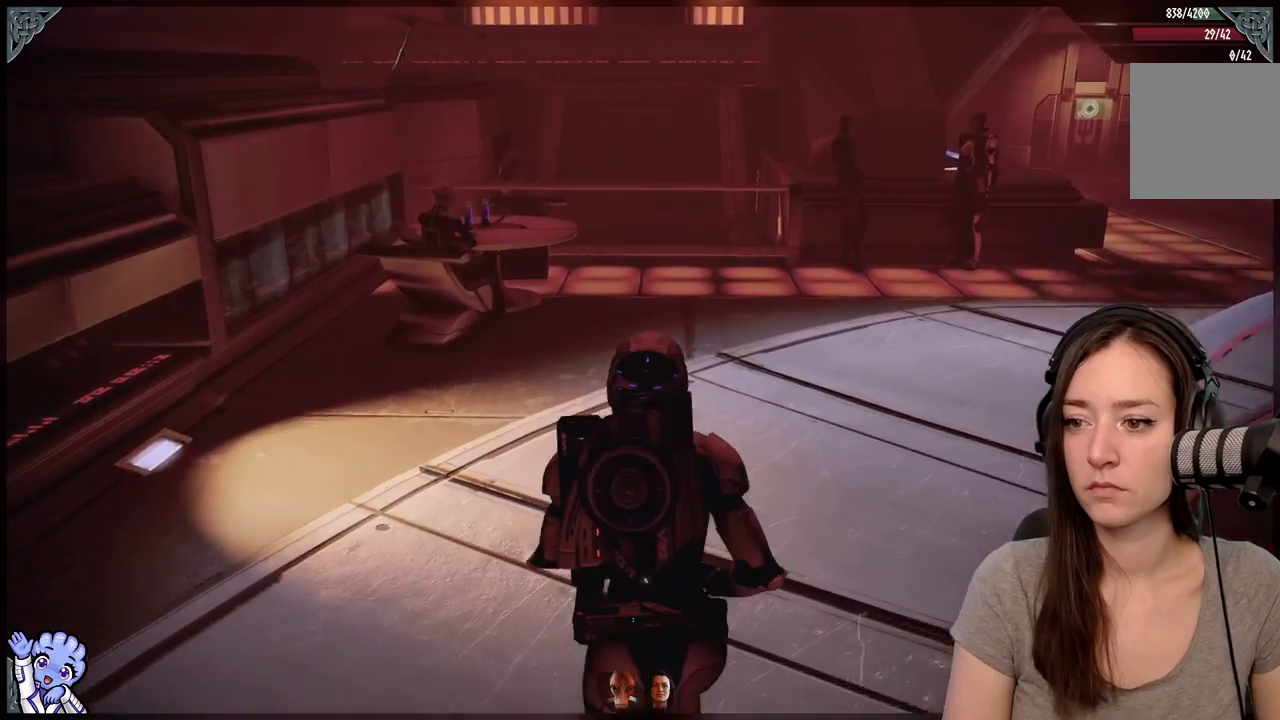
{"buttons": [], "left_stick": "up", "right_stick": "center", "events": []}
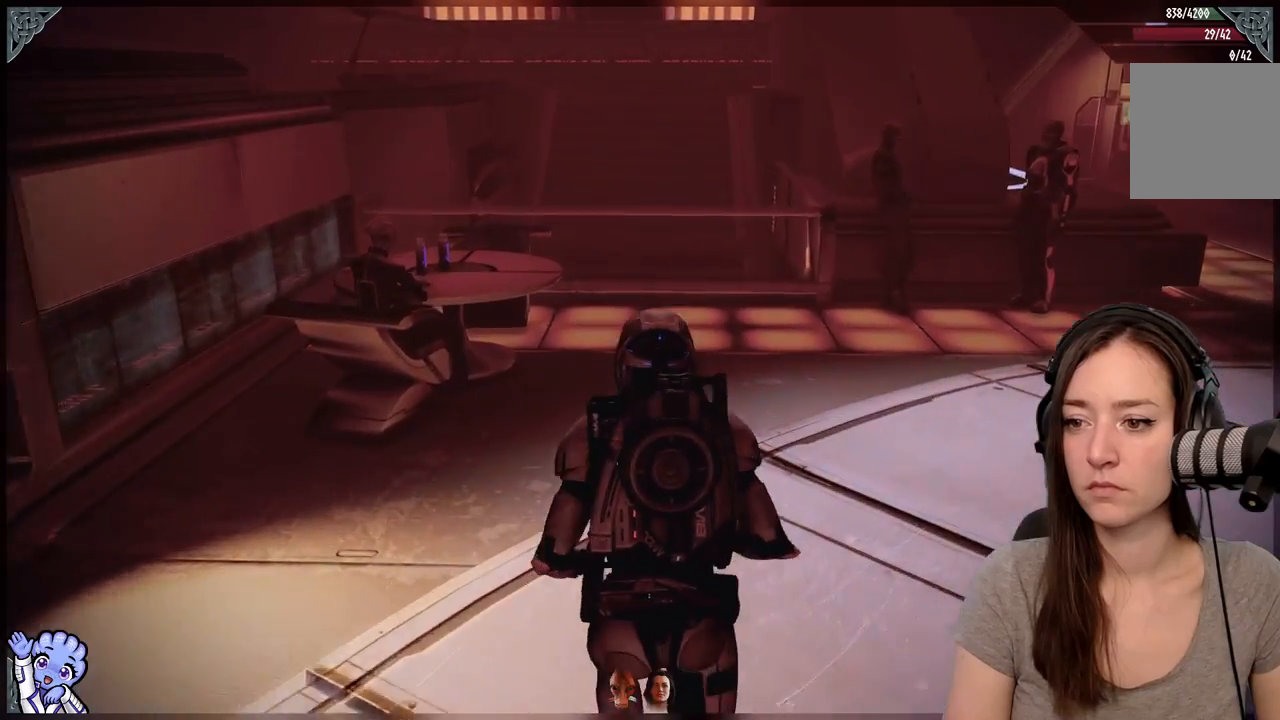
{"buttons": [], "left_stick": "up-right", "right_stick": "right", "events": [[183, "left_stick", "up-right"], [200, "right_stick", "right"]]}
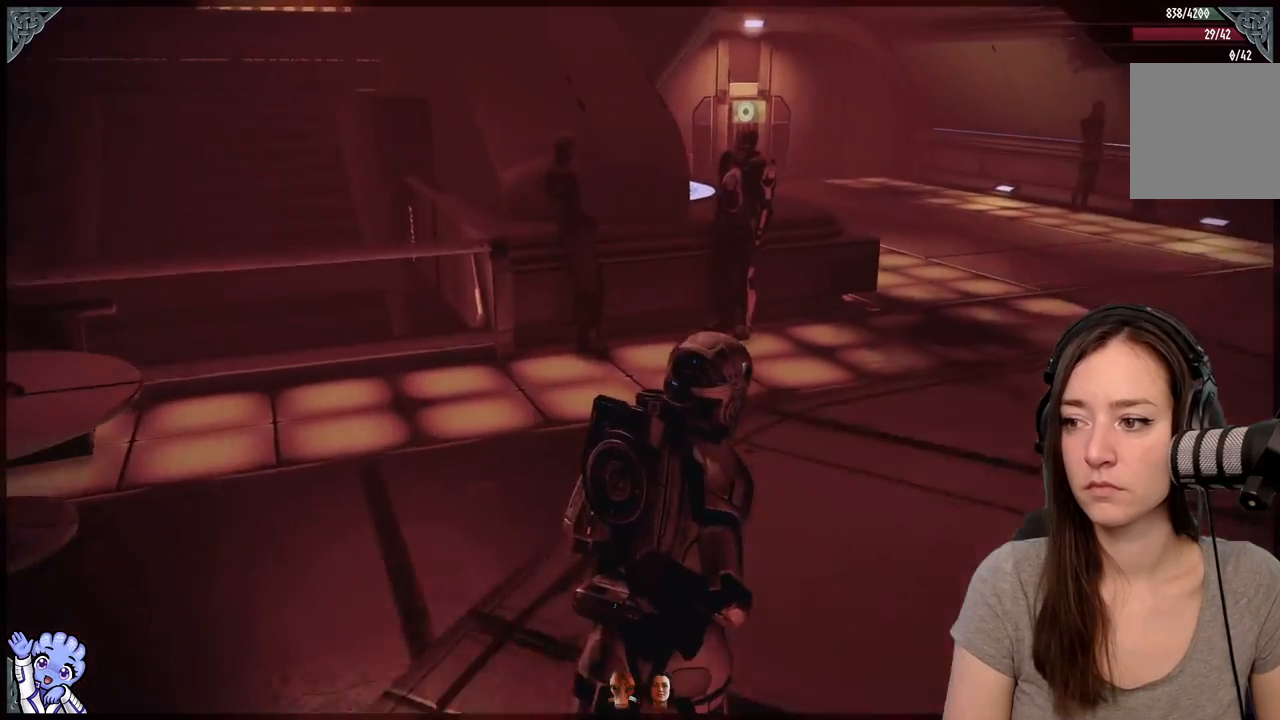
{"buttons": [], "left_stick": "up-right", "right_stick": "right", "events": [[50, "right_stick", "center"], [417, "right_stick", "right"]]}
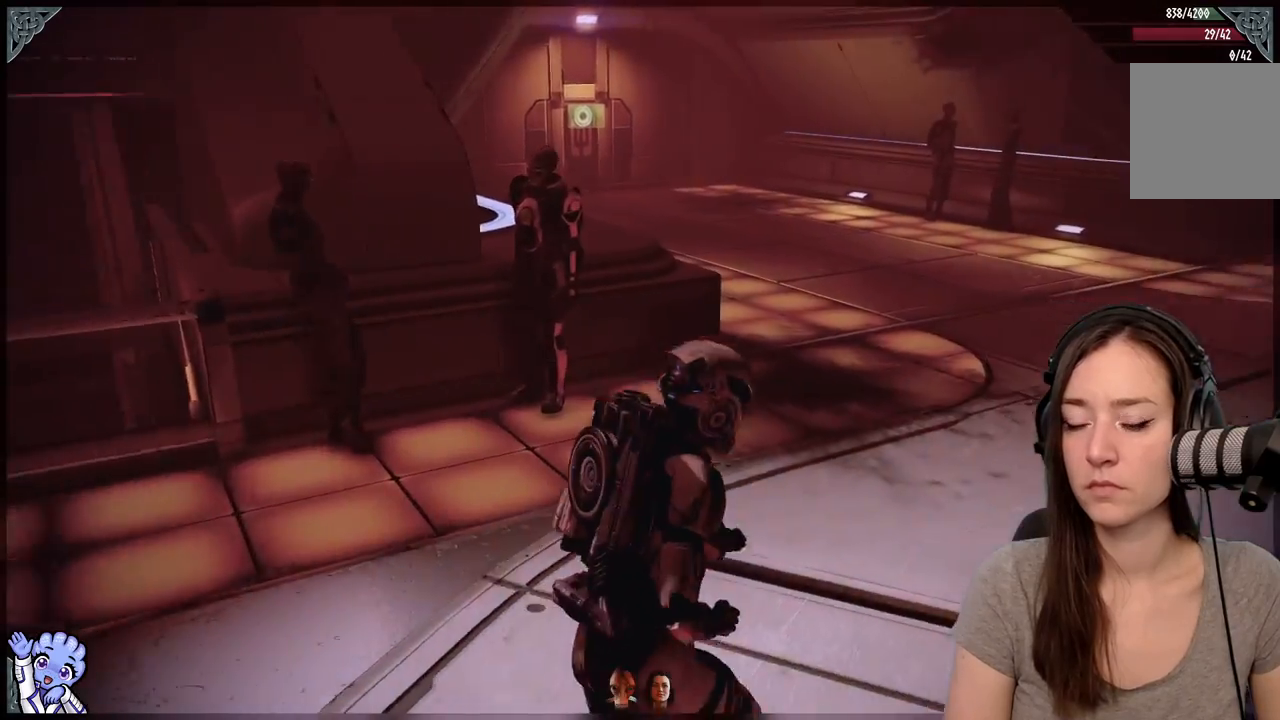
{"buttons": [], "left_stick": "up", "right_stick": "center", "events": [[200, "left_stick", "up"], [400, "right_stick", "center"]]}
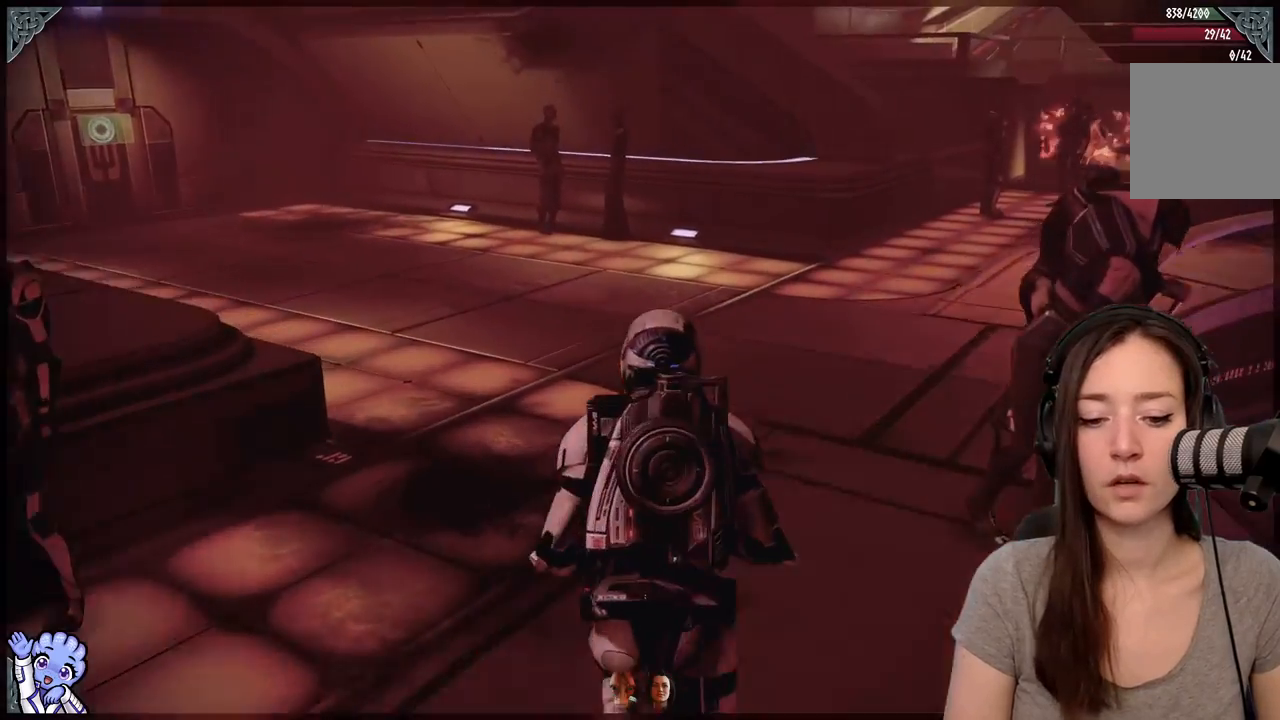
{"buttons": [], "left_stick": "center", "right_stick": "center", "events": [[250, "left_stick", "center"]]}
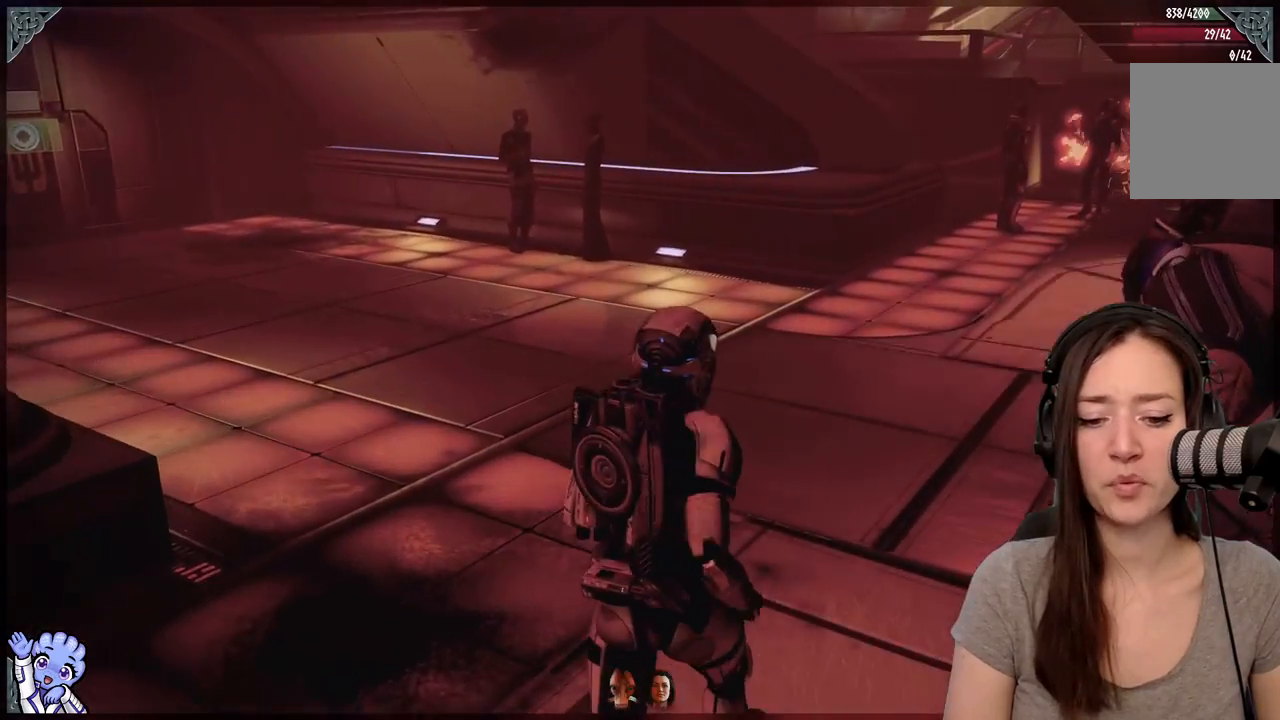
{"buttons": [], "left_stick": "up", "right_stick": "center", "events": [[367, "left_stick", "up"]]}
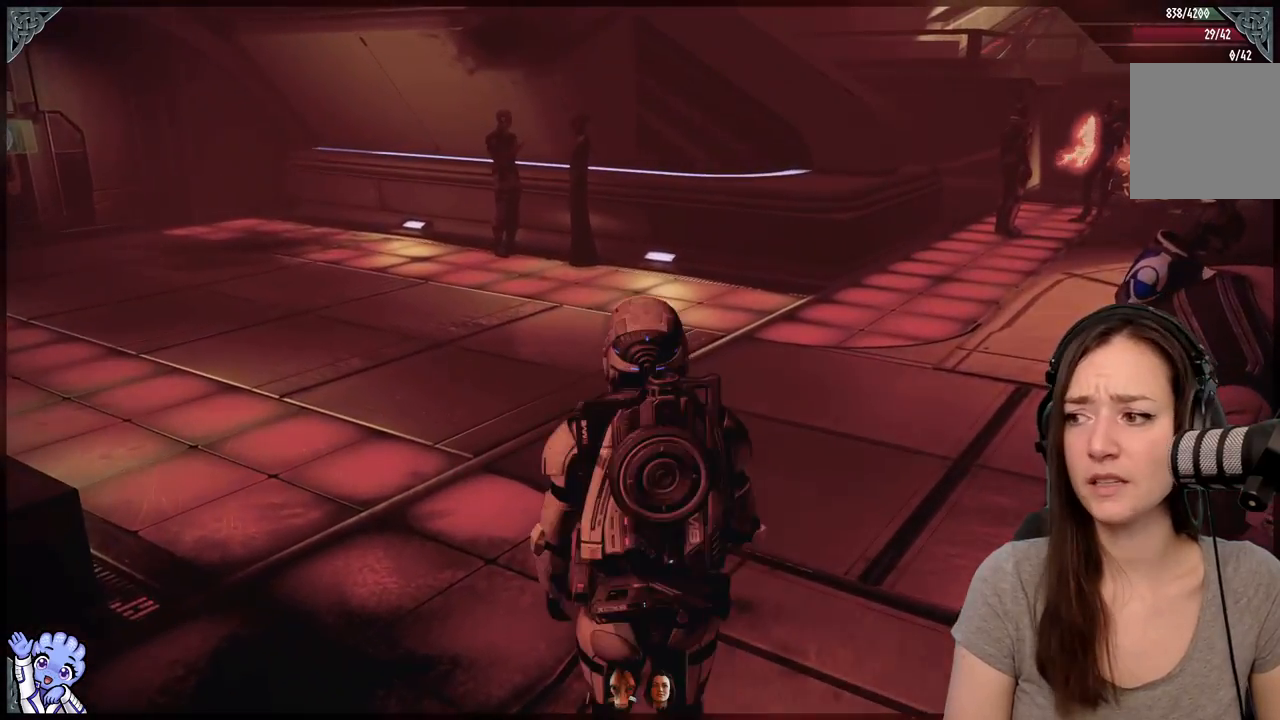
{"buttons": [], "left_stick": "right", "right_stick": "right", "events": [[167, "right_stick", "right"], [467, "left_stick", "right"]]}
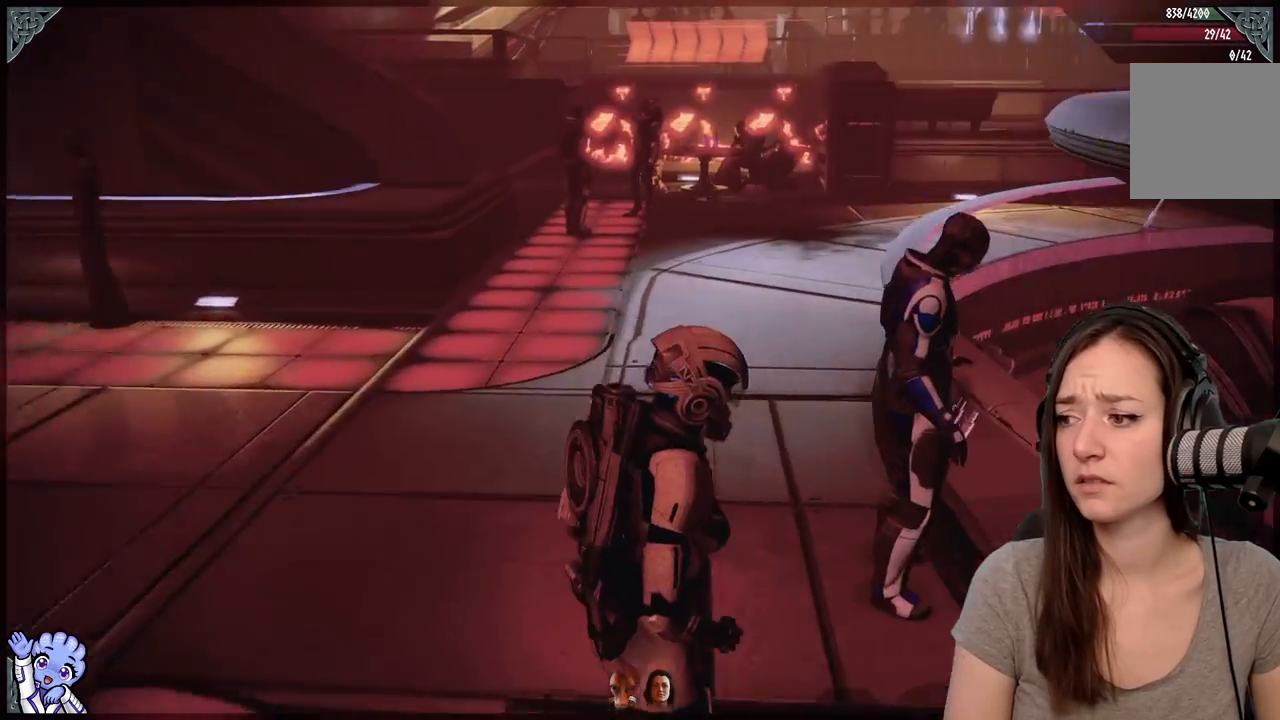
{"buttons": [], "left_stick": "left", "right_stick": "center", "events": [[17, "left_stick", "center"], [483, "right_stick", "center"], [500, "left_stick", "left"]]}
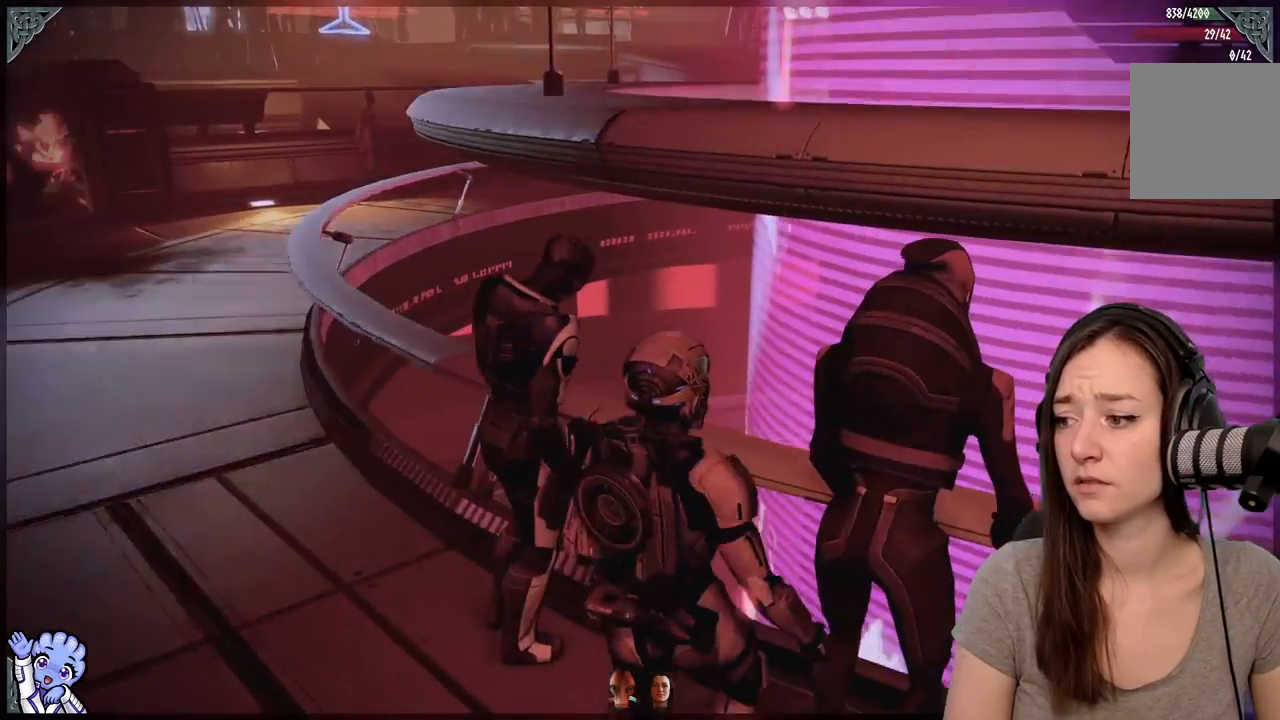
{"buttons": [], "left_stick": "left", "right_stick": "left", "events": [[183, "right_stick", "down-left"], [217, "R2", "down"], [267, "right_stick", "left"], [317, "R2", "up"]]}
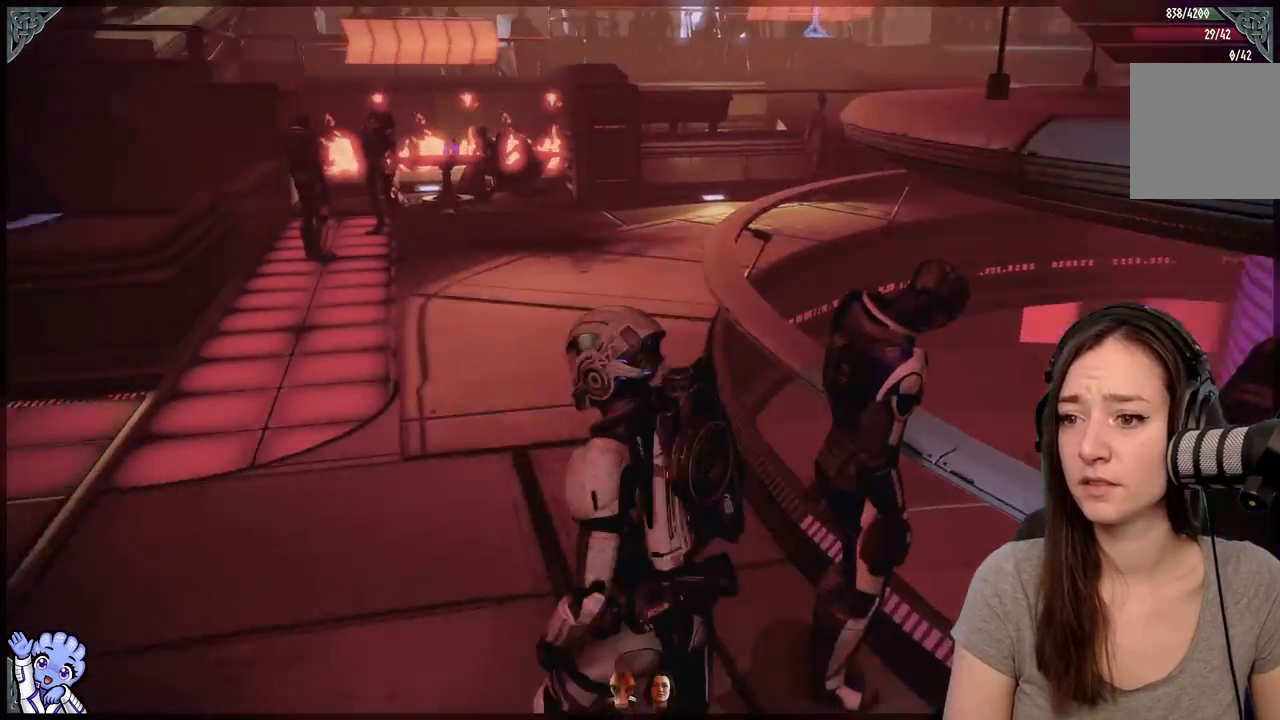
{"buttons": [], "left_stick": "up", "right_stick": "center", "events": [[17, "left_stick", "up-left"], [133, "right_stick", "center"], [200, "left_stick", "up"]]}
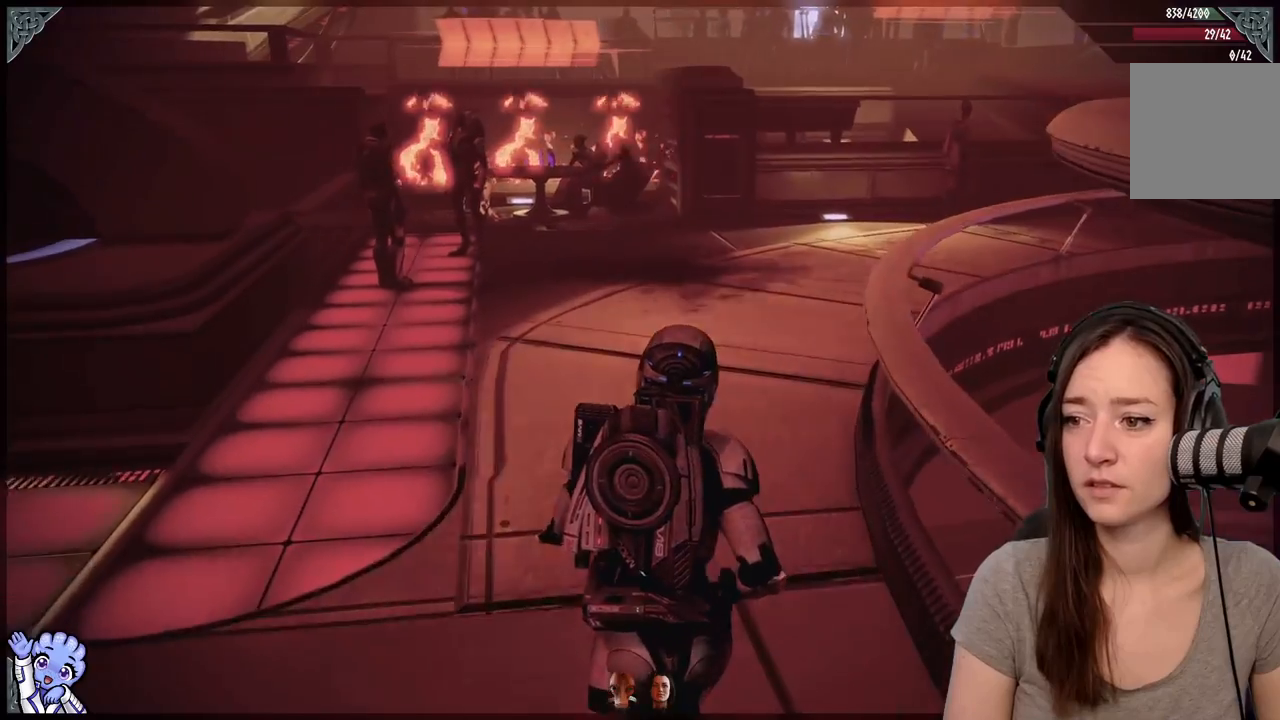
{"buttons": [], "left_stick": "up", "right_stick": "left", "events": [[283, "right_stick", "left"]]}
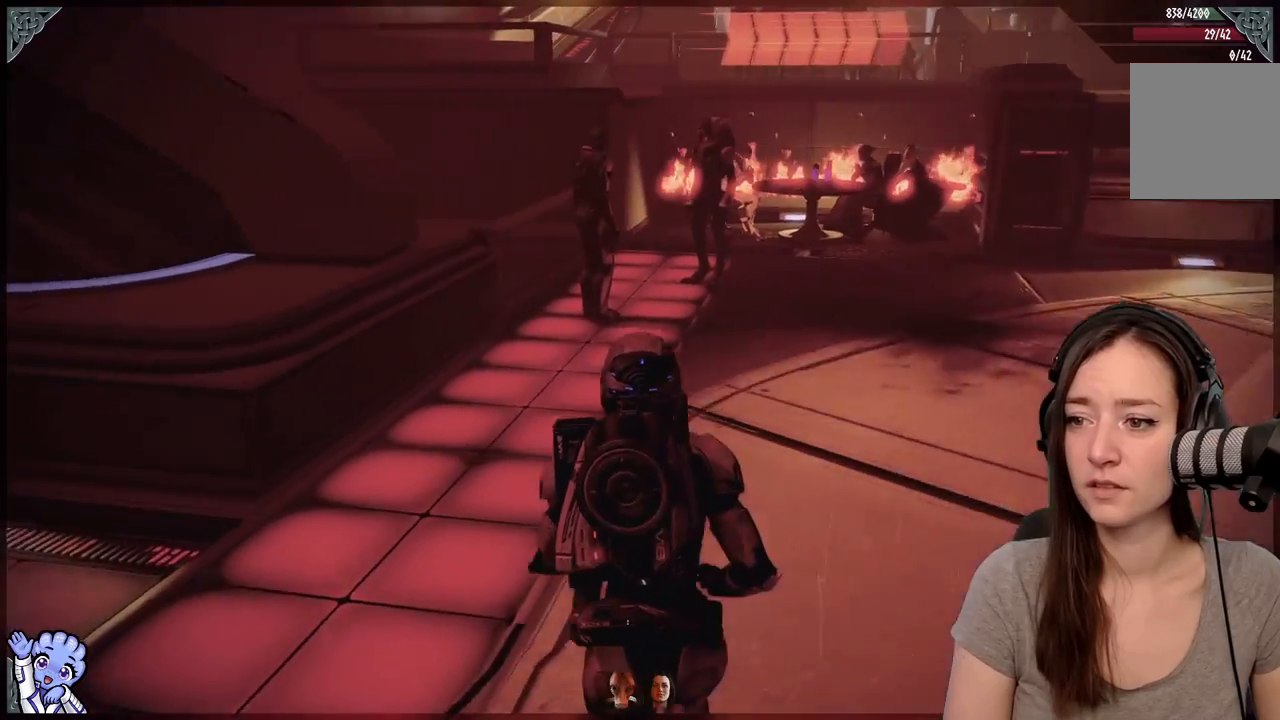
{"buttons": [], "left_stick": "up", "right_stick": "center", "events": [[133, "right_stick", "center"]]}
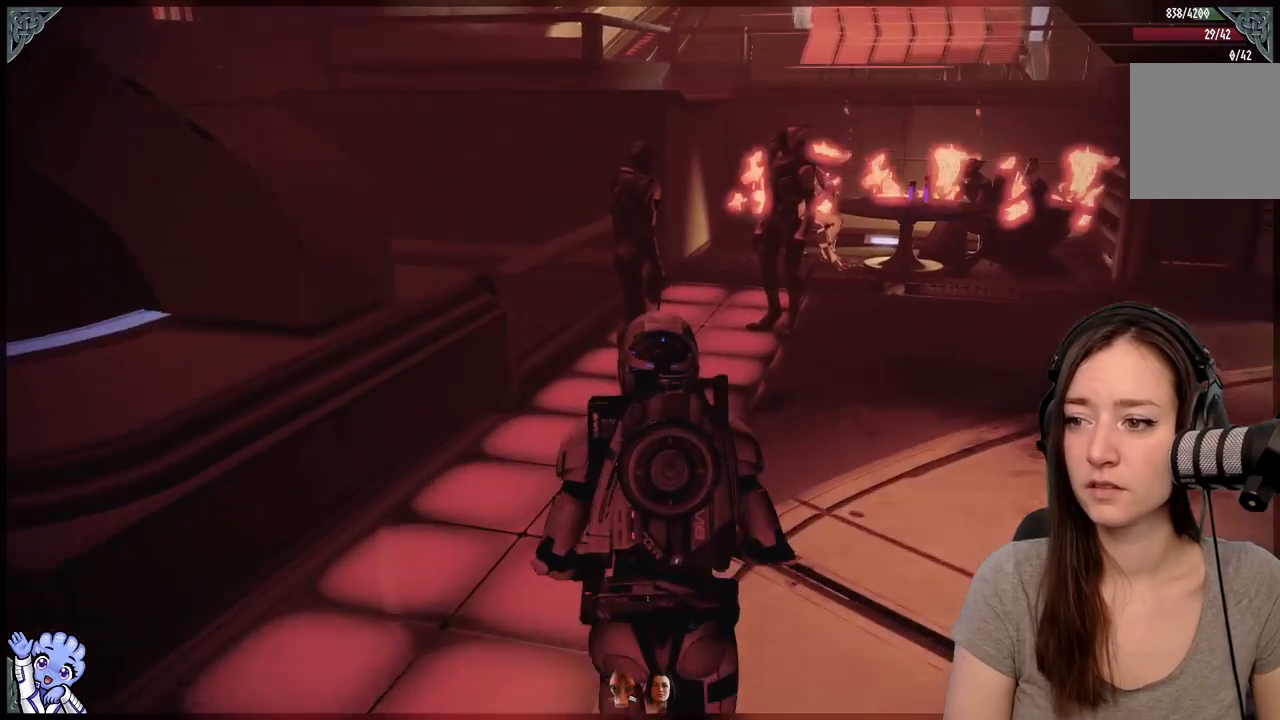
{"buttons": [], "left_stick": "up-right", "right_stick": "center", "events": [[367, "left_stick", "up-right"]]}
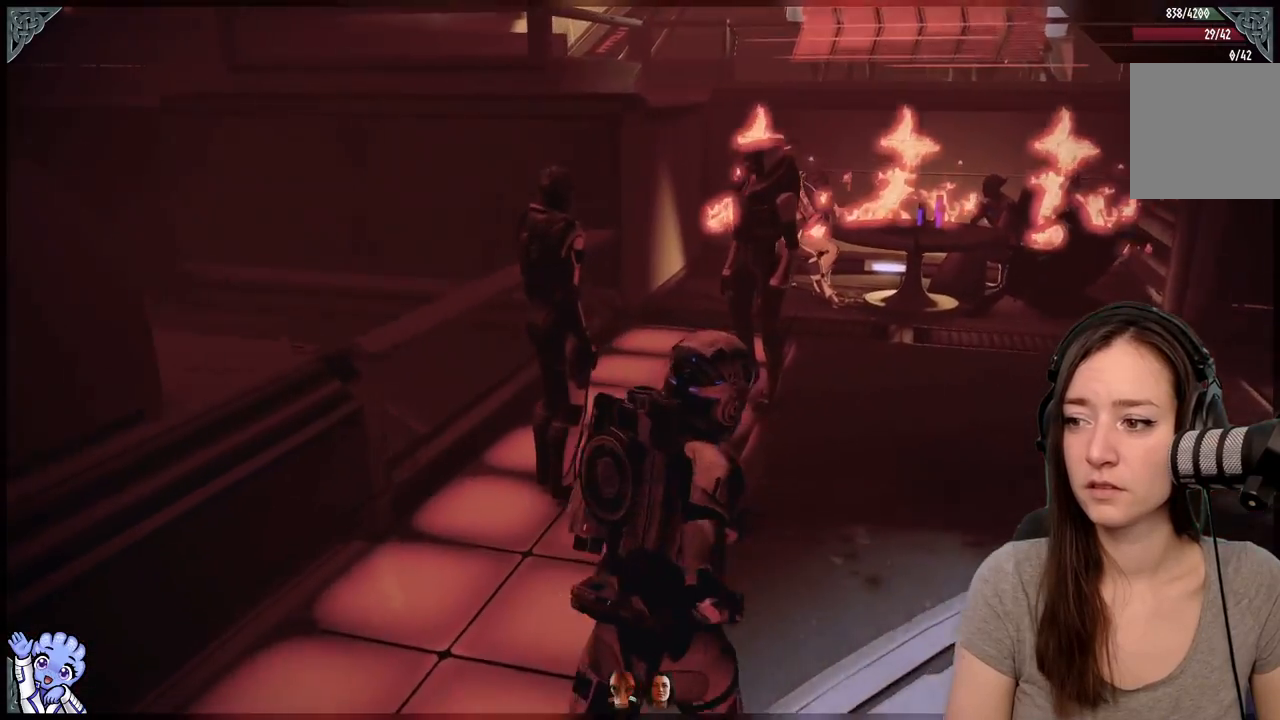
{"buttons": [], "left_stick": "up-right", "right_stick": "right", "events": [[100, "left_stick", "up"], [333, "left_stick", "up-right"], [400, "right_stick", "right"]]}